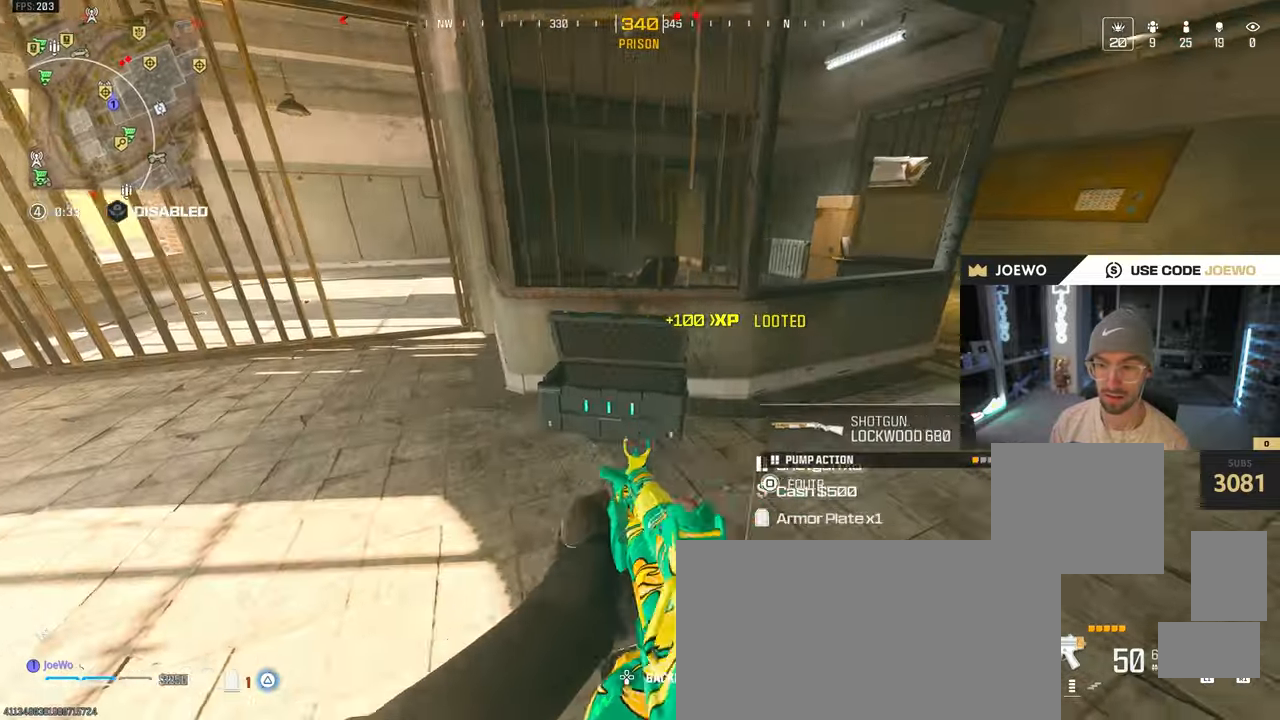
Gameplay with a controller (PlayStation layout); each line is a JSON object with the inputs held at the frame after it (dt_ms = milliseconds from this image to that frame). "events" lists button and stick changes between this image and that frame as [ms after this image, input, new state], when the widget could be followed in between. Not read: L3 R3.
{"dt_ms": 500, "buttons": [], "left_stick": "up", "right_stick": "center", "events": [[50, "left_stick", "up-right"], [167, "TRIANGLE", "up"], [267, "CROSS", "down"], [417, "CROSS", "up"], [450, "left_stick", "up"]]}
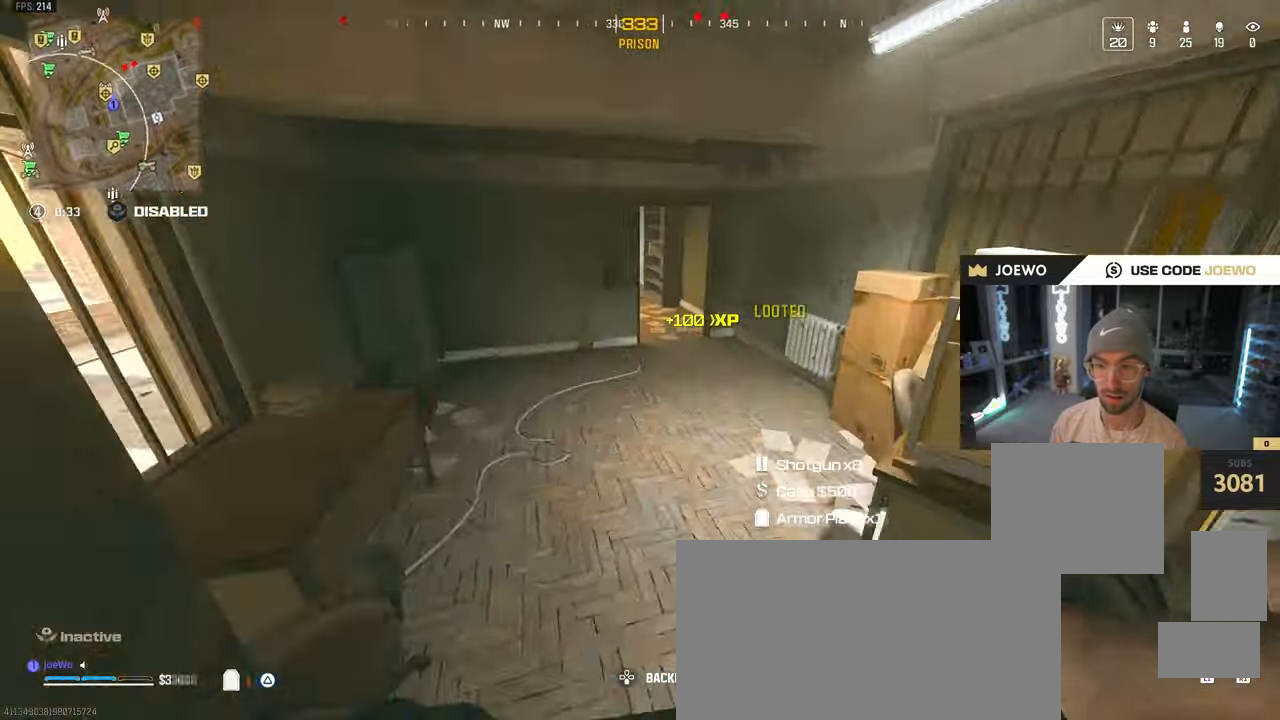
{"dt_ms": 500, "buttons": [], "left_stick": "up", "right_stick": "center", "events": []}
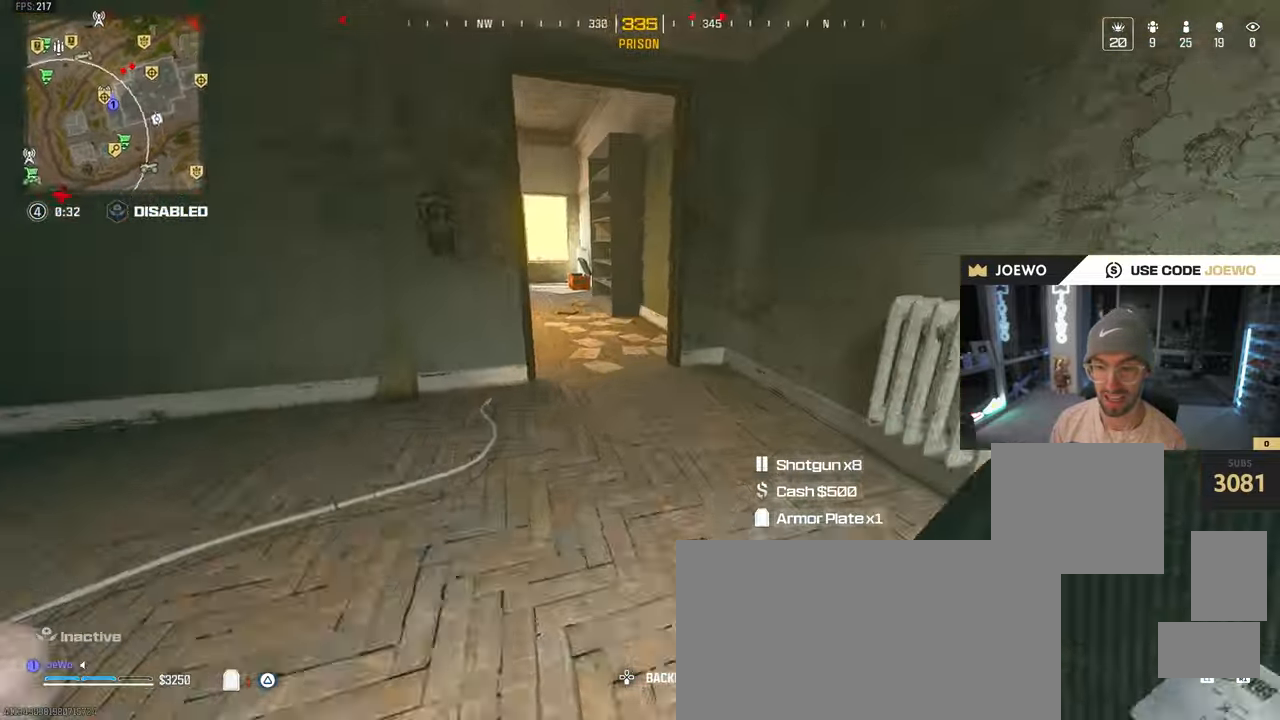
{"dt_ms": 1000, "buttons": ["CROSS"], "left_stick": "left", "right_stick": "left", "events": [[133, "left_stick", "up-right"], [283, "right_stick", "right"], [367, "left_stick", "up"], [417, "right_stick", "up"], [550, "right_stick", "center"], [650, "CIRCLE", "down"], [833, "CIRCLE", "up"], [867, "right_stick", "left"], [983, "CROSS", "down"], [983, "left_stick", "left"]]}
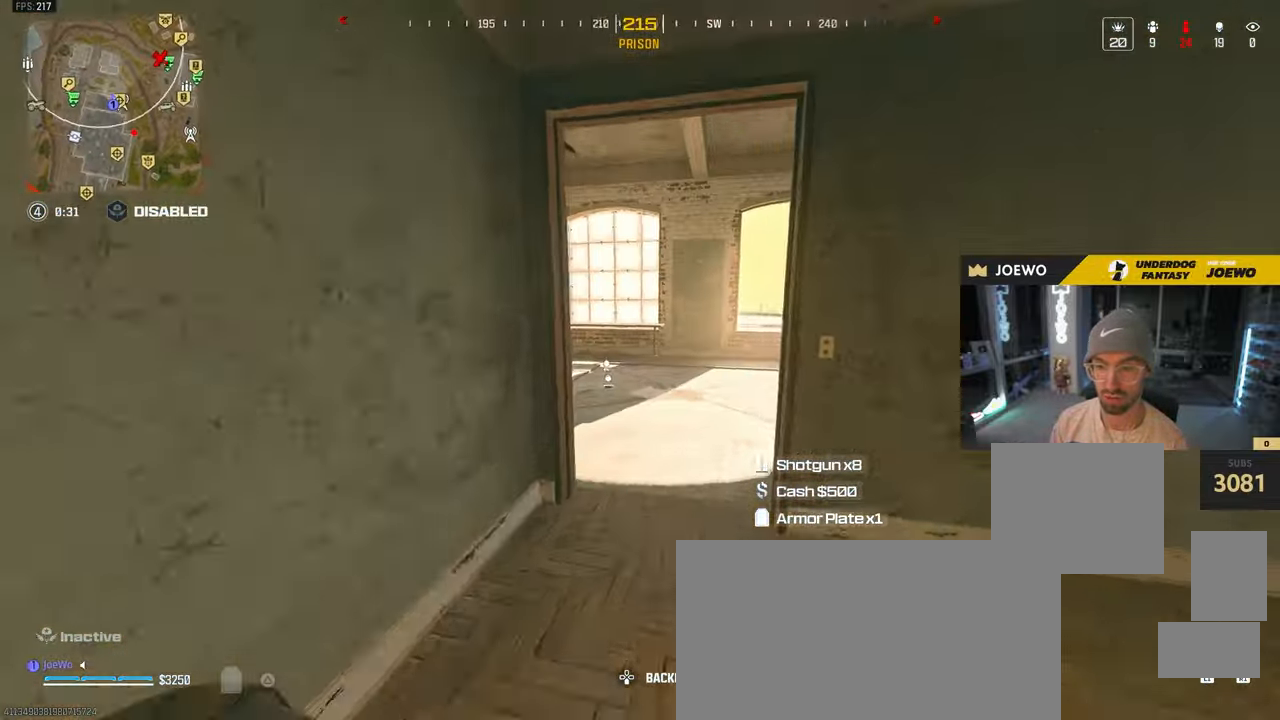
{"dt_ms": 1000, "buttons": [], "left_stick": "up", "right_stick": "center"}
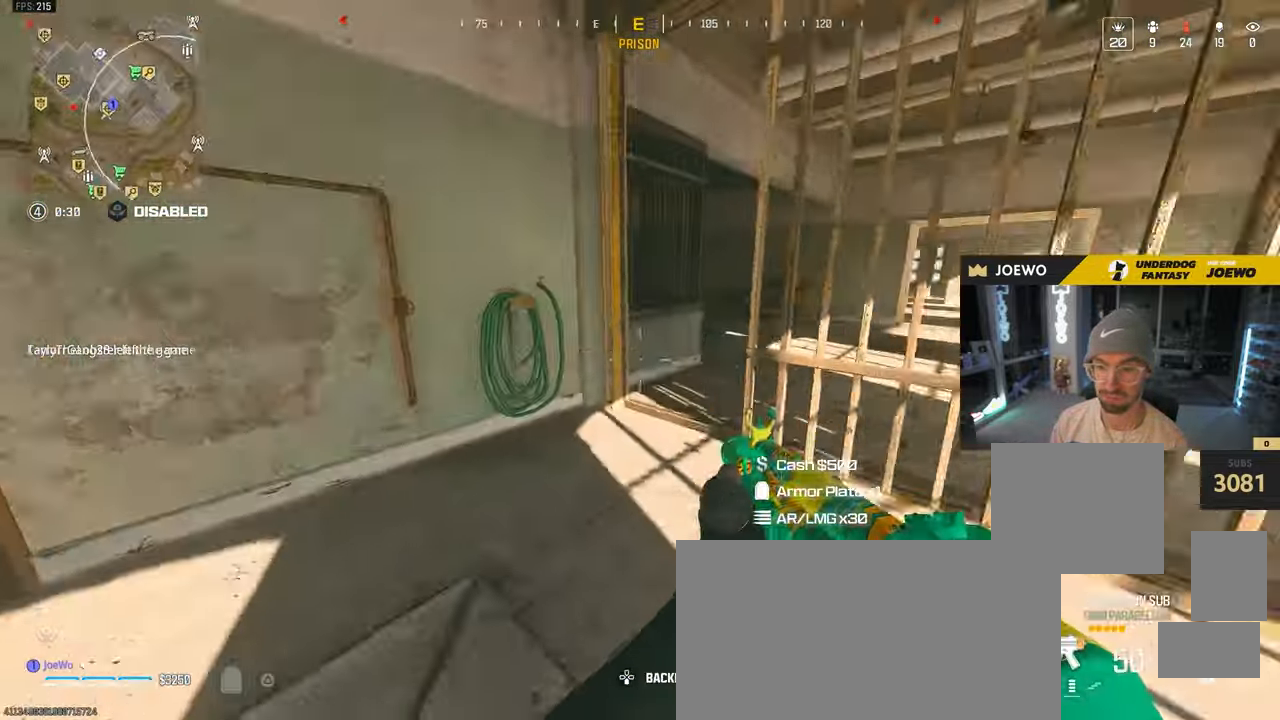
{"dt_ms": 500, "buttons": [], "left_stick": "up", "right_stick": "center", "events": [[100, "right_stick", "left"], [117, "left_stick", "down-right"], [167, "left_stick", "down-left"], [250, "left_stick", "up"], [267, "right_stick", "center"]]}